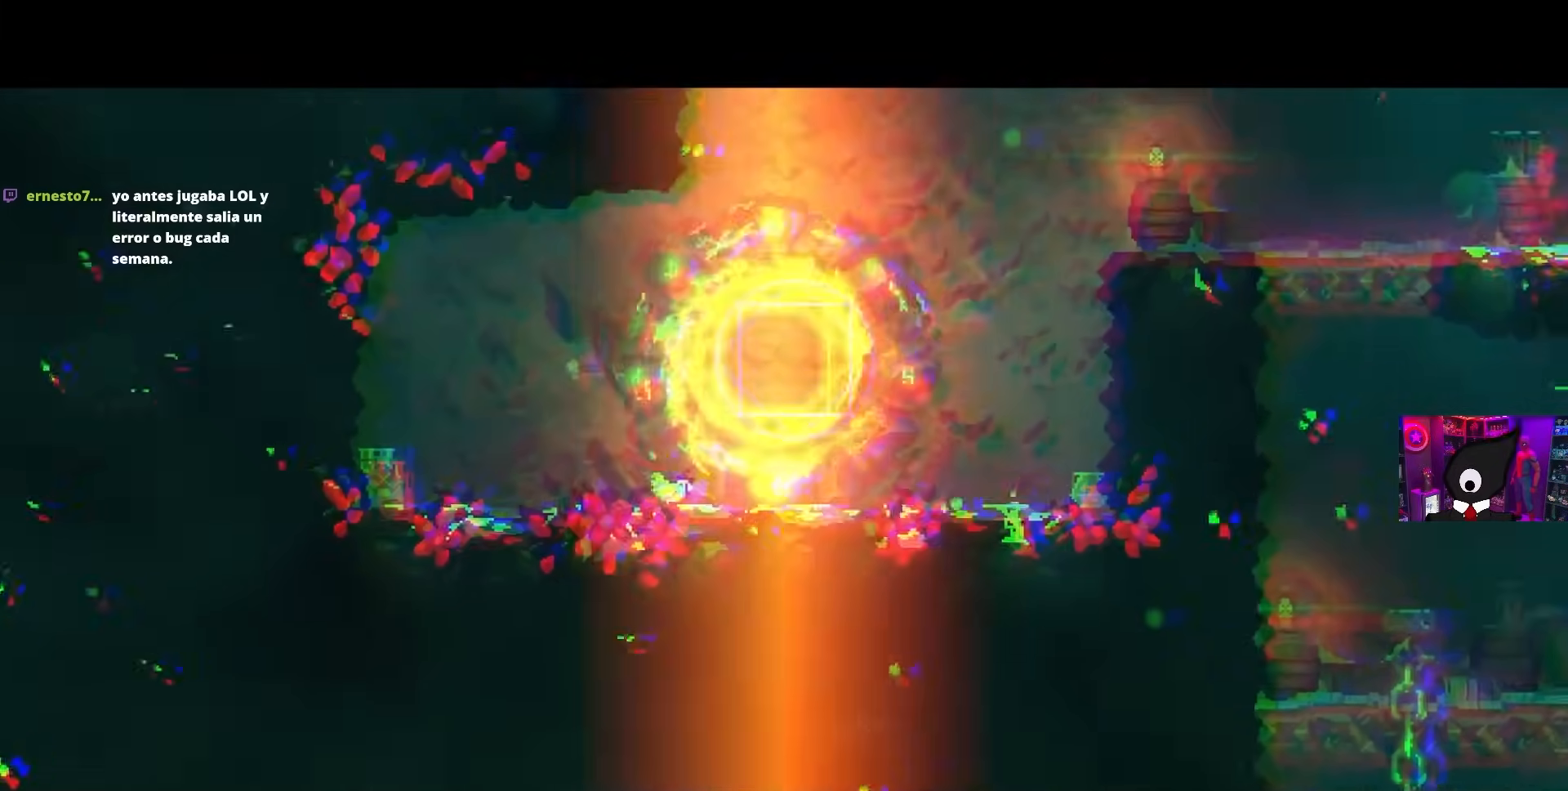
Gameplay with a controller (PlayStation layout); each line is a JSON object with the inputs held at the frame after it. "events" lists button and stick changes between this image and that frame as [ms after this image, input, new state], when the widget could be followed in between.
{"buttons": [], "left_stick": "center", "right_stick": "center", "events": []}
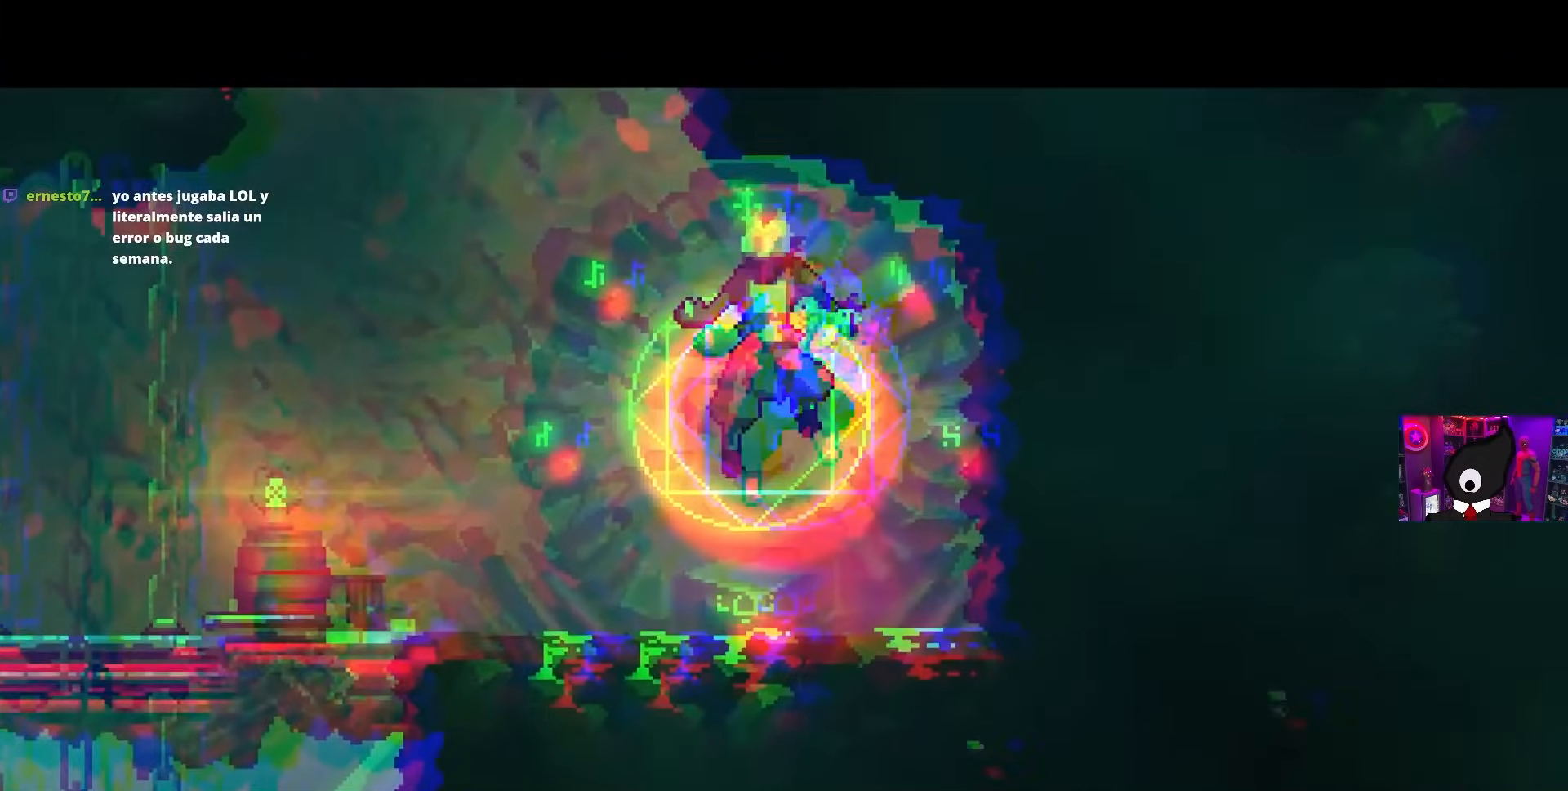
{"buttons": ["DPAD_LEFT"], "left_stick": "center", "right_stick": "center", "events": [[433, "DPAD_LEFT", "down"]]}
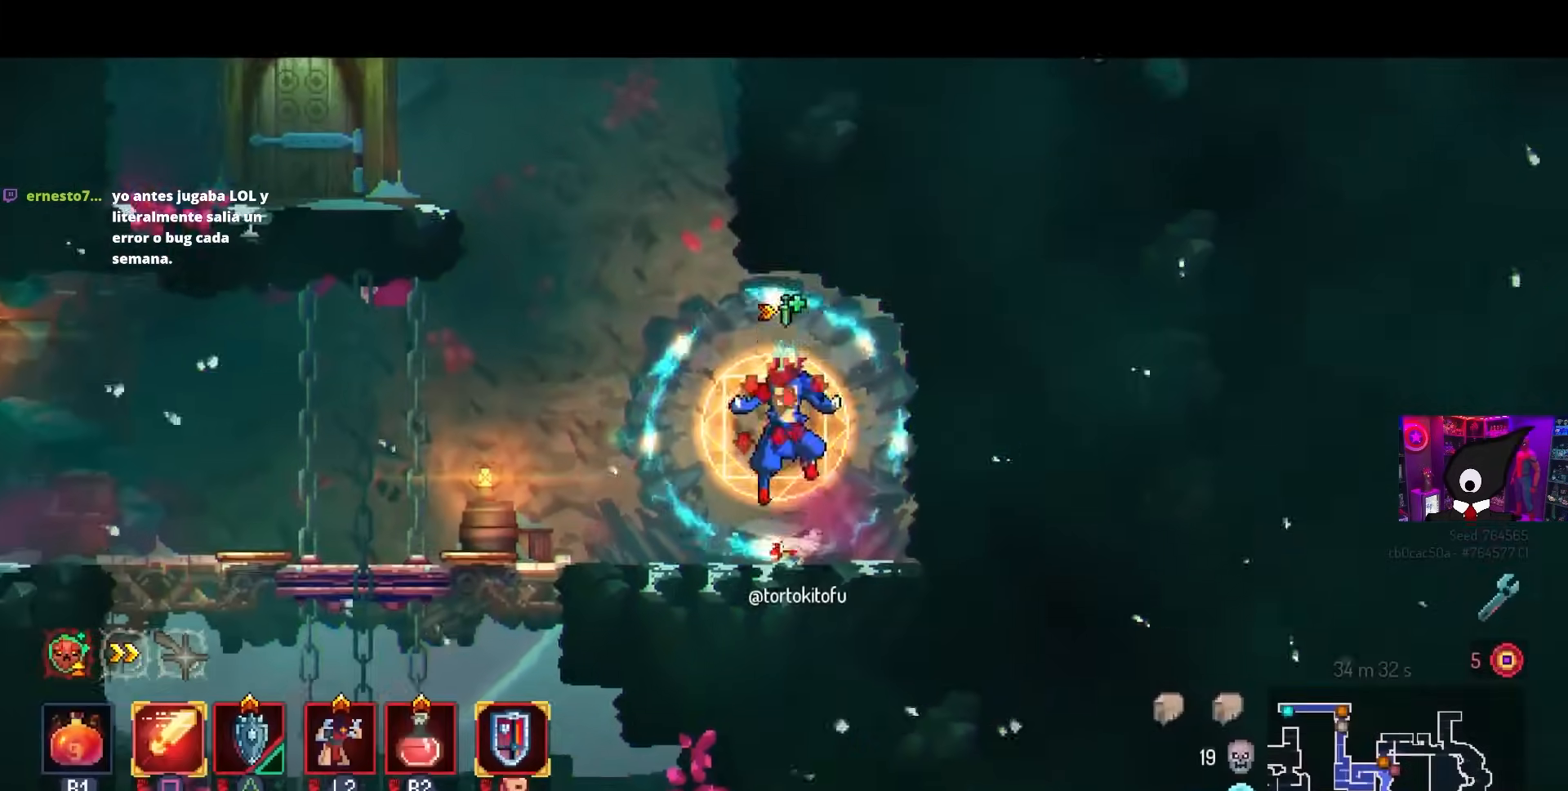
{"buttons": ["CROSS", "DPAD_LEFT"], "left_stick": "center", "right_stick": "center", "events": [[483, "CROSS", "down"]]}
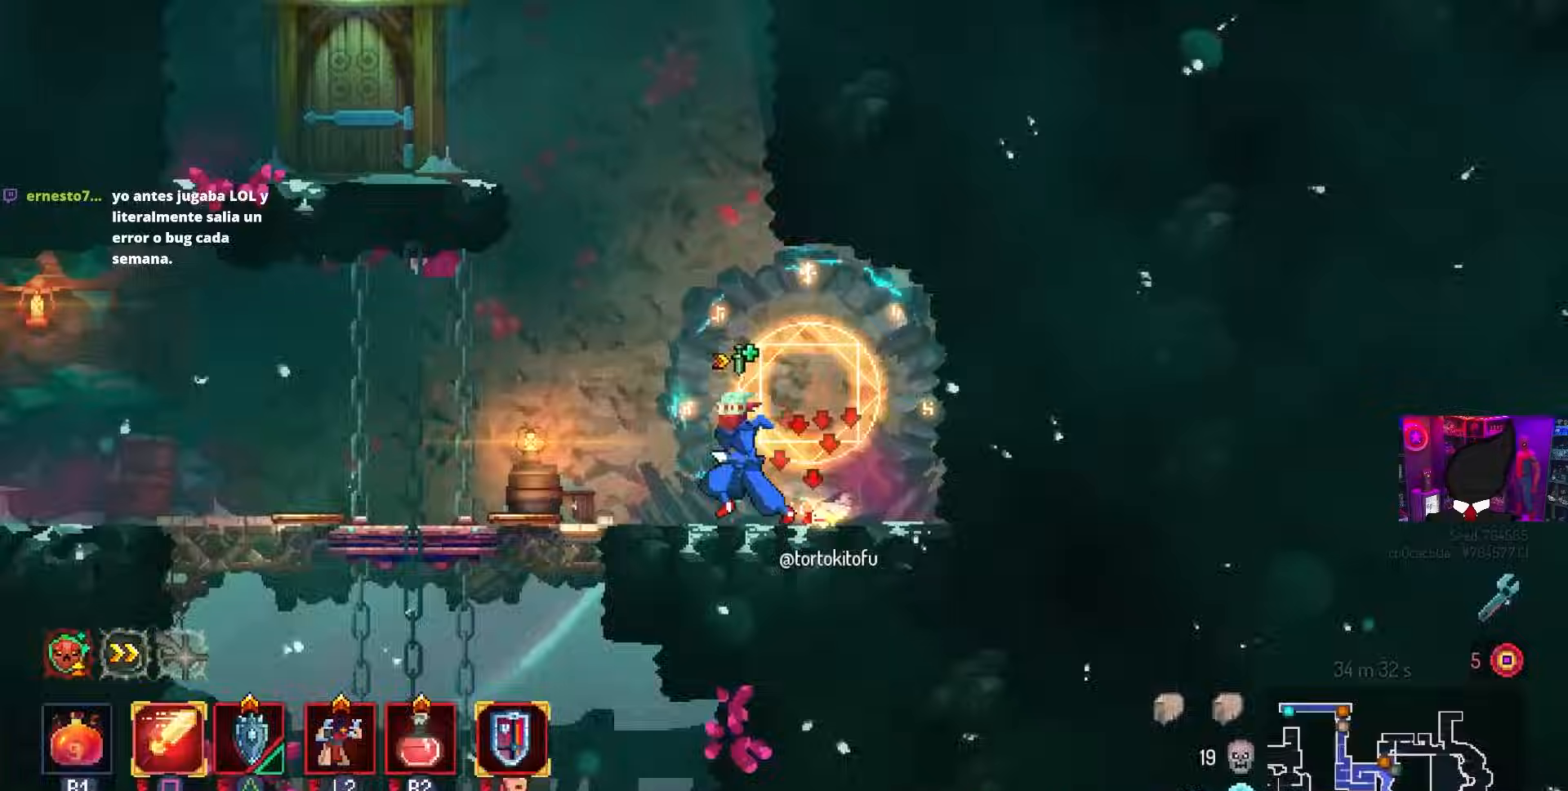
{"buttons": [], "left_stick": "center", "right_stick": "center", "events": [[17, "DPAD_LEFT", "up"], [50, "CROSS", "up"]]}
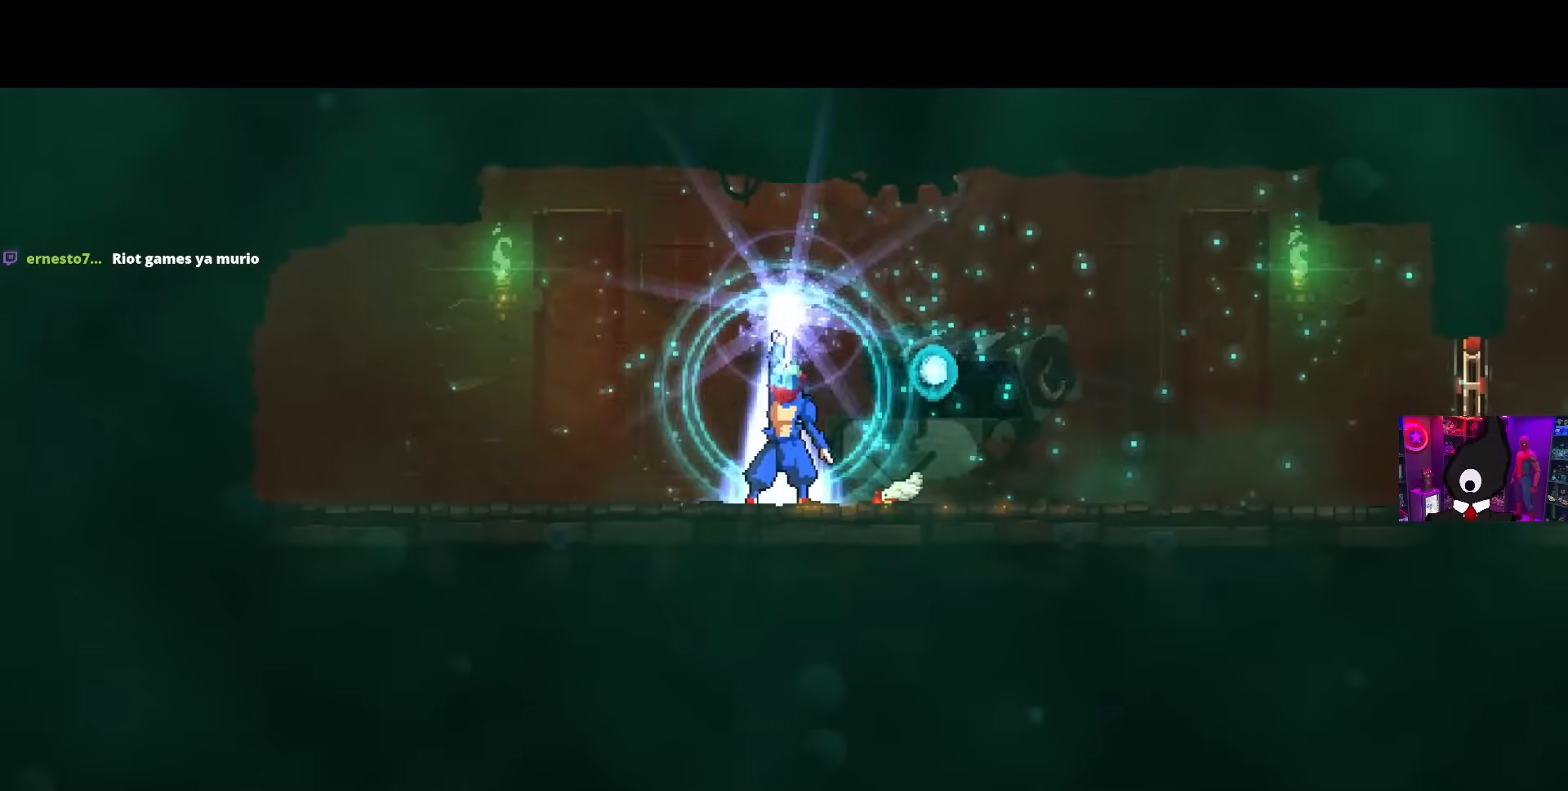
{"buttons": [], "left_stick": "center", "right_stick": "center", "events": []}
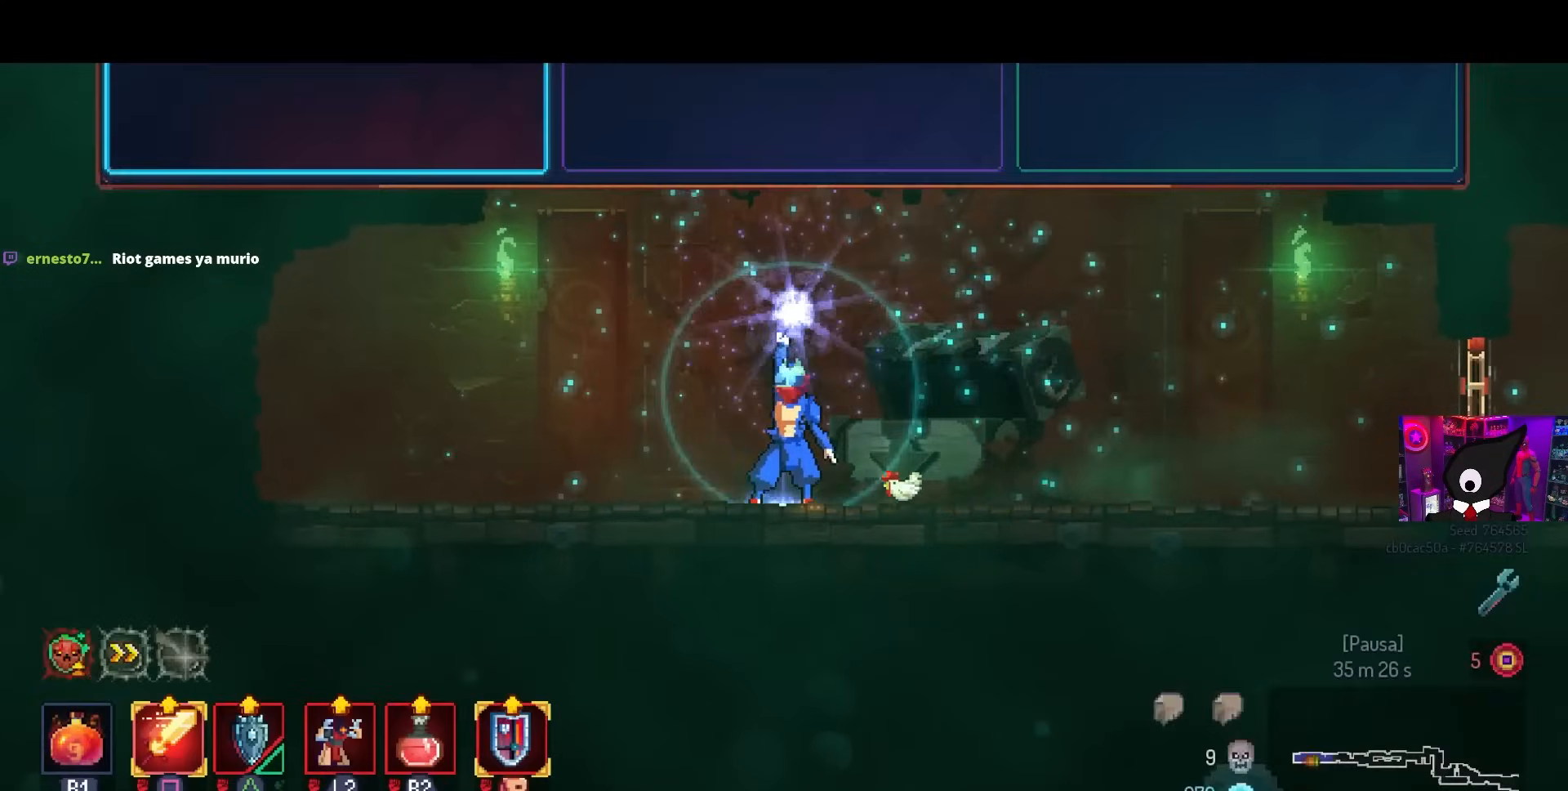
{"buttons": [], "left_stick": "center", "right_stick": "center", "events": []}
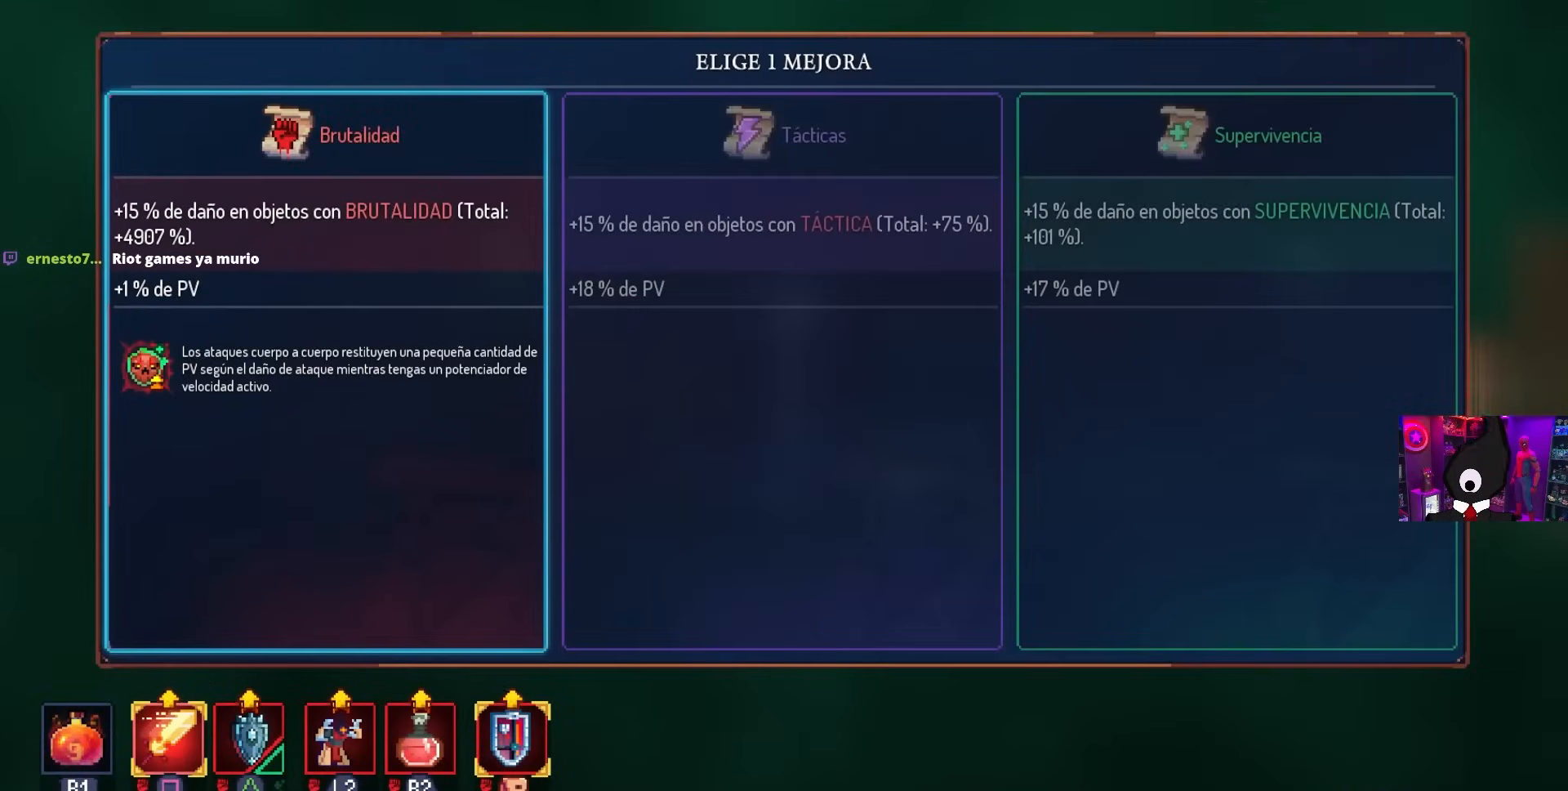
{"buttons": ["DPAD_RIGHT"], "left_stick": "center", "right_stick": "center", "events": [[133, "CROSS", "down"], [250, "CROSS", "up"], [417, "DPAD_RIGHT", "down"]]}
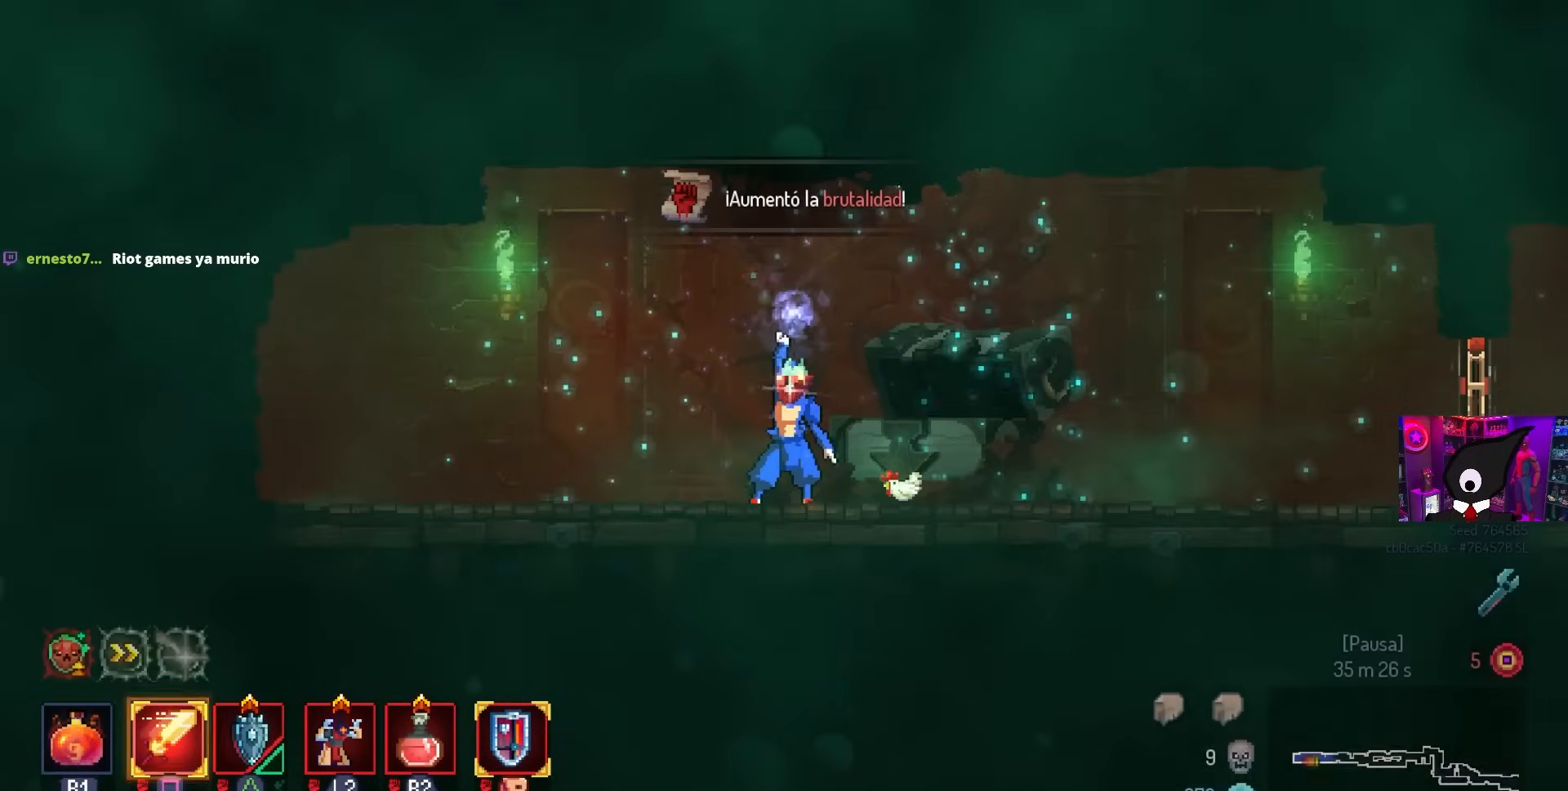
{"buttons": ["DPAD_RIGHT"], "left_stick": "center", "right_stick": "center", "events": []}
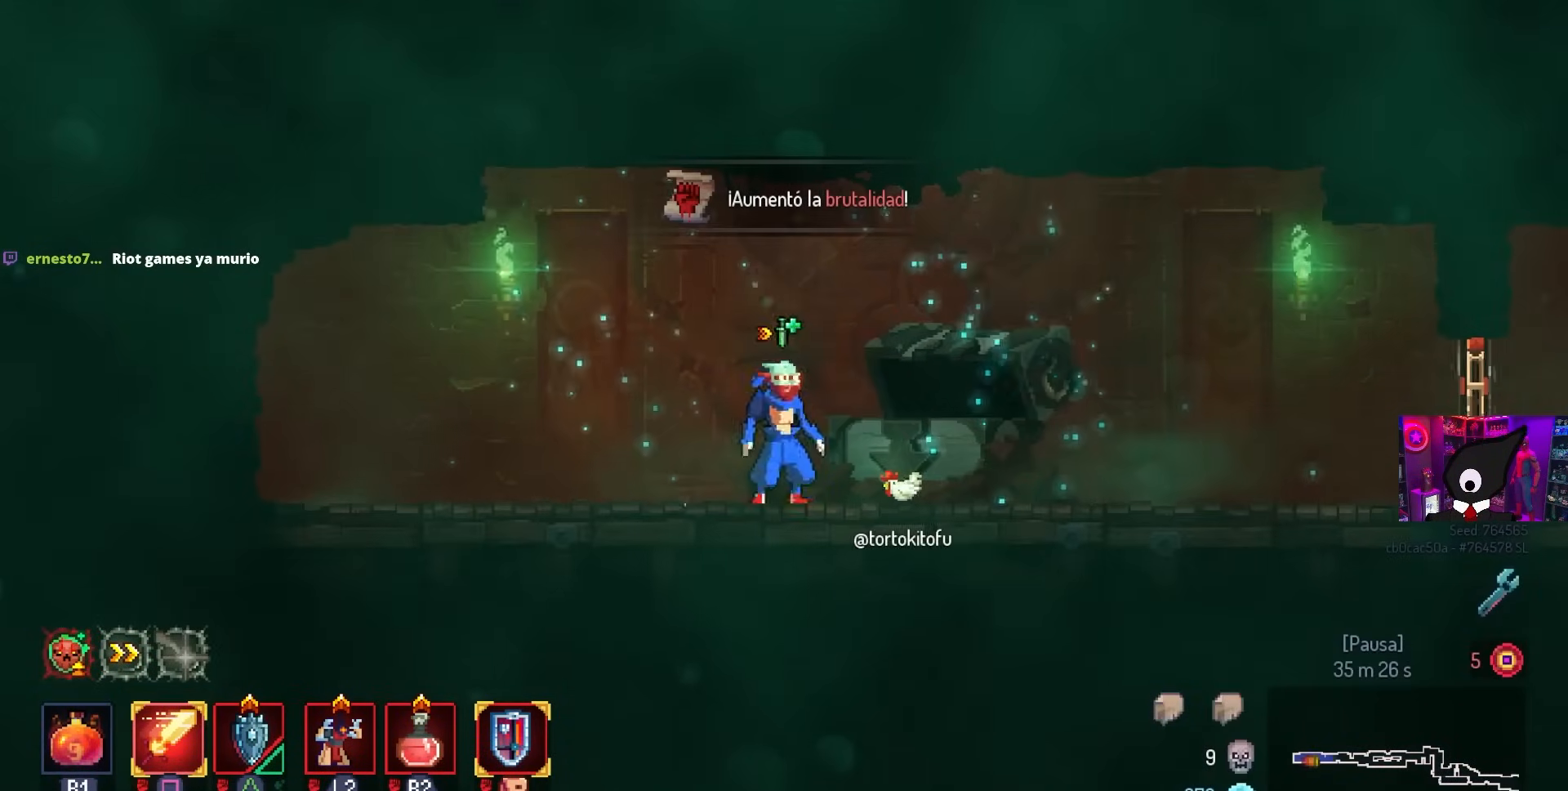
{"buttons": ["DPAD_RIGHT"], "left_stick": "center", "right_stick": "center", "events": []}
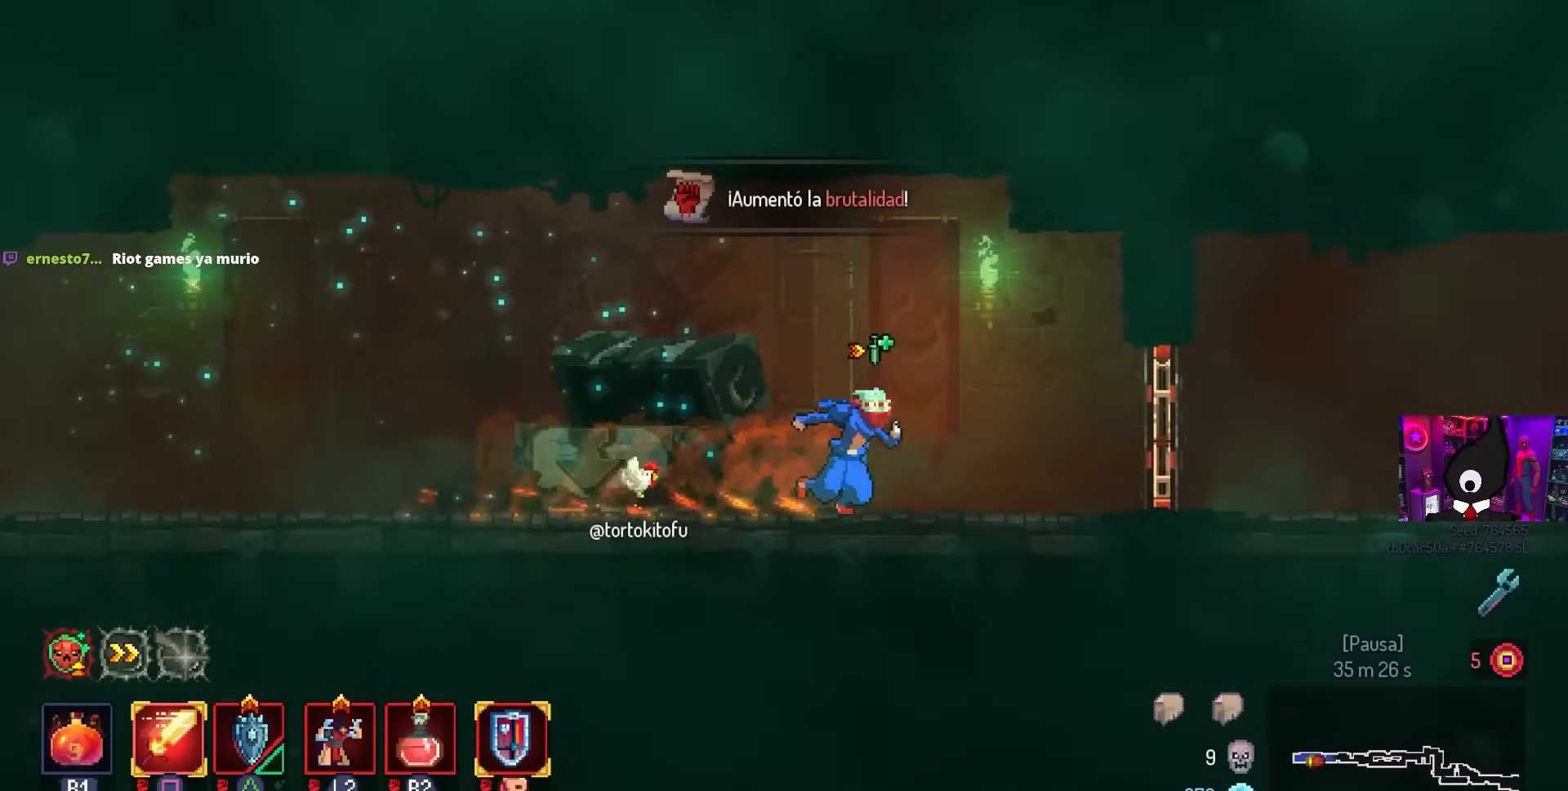
{"buttons": ["DPAD_RIGHT"], "left_stick": "center", "right_stick": "center", "events": [[117, "CIRCLE", "down"], [200, "CIRCLE", "up"], [400, "L1", "down"], [500, "L1", "up"]]}
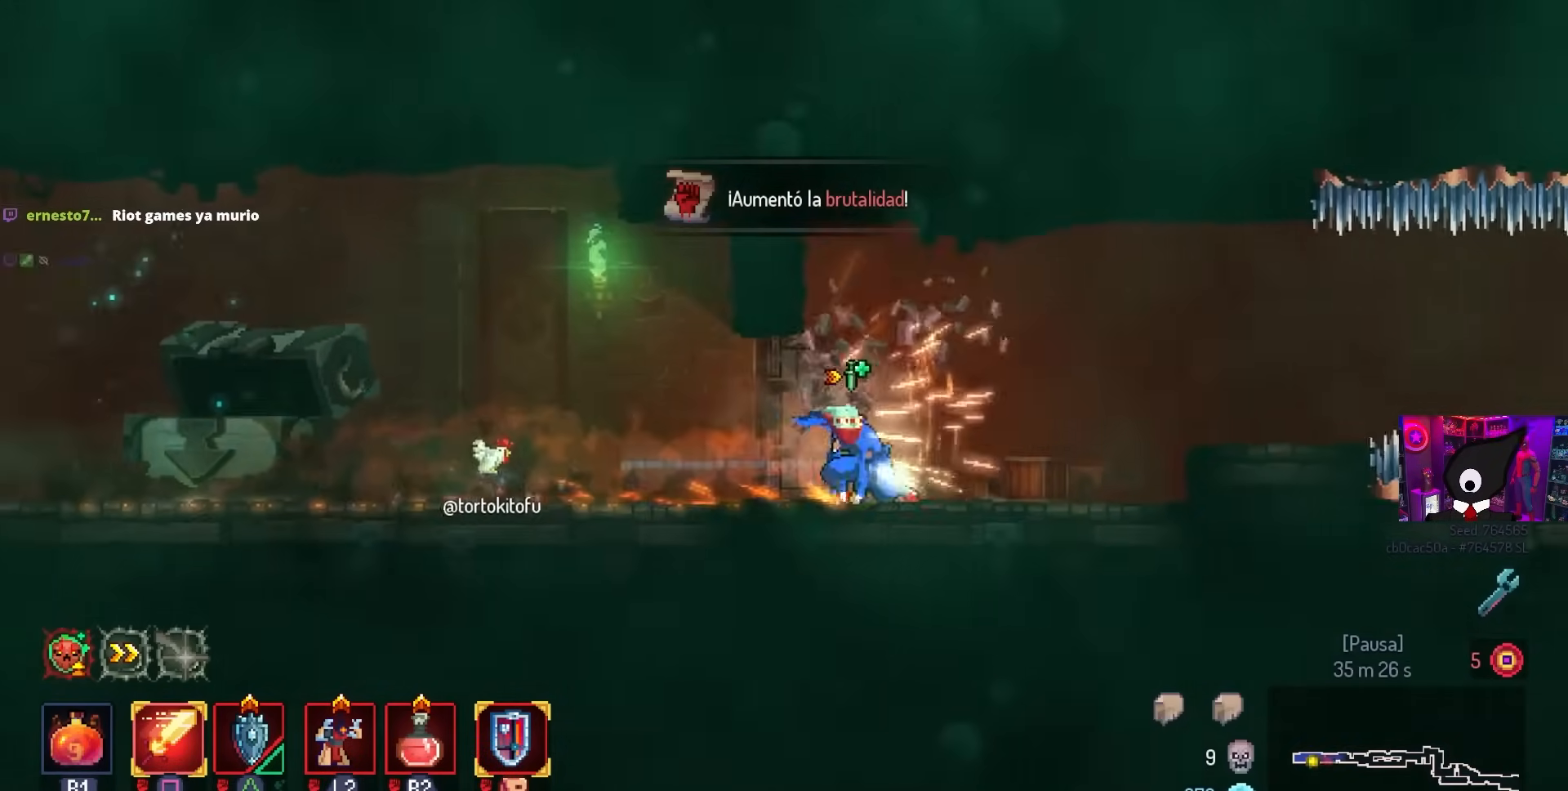
{"buttons": ["DPAD_RIGHT"], "left_stick": "center", "right_stick": "center", "events": [[150, "CROSS", "down"], [250, "CROSS", "up"]]}
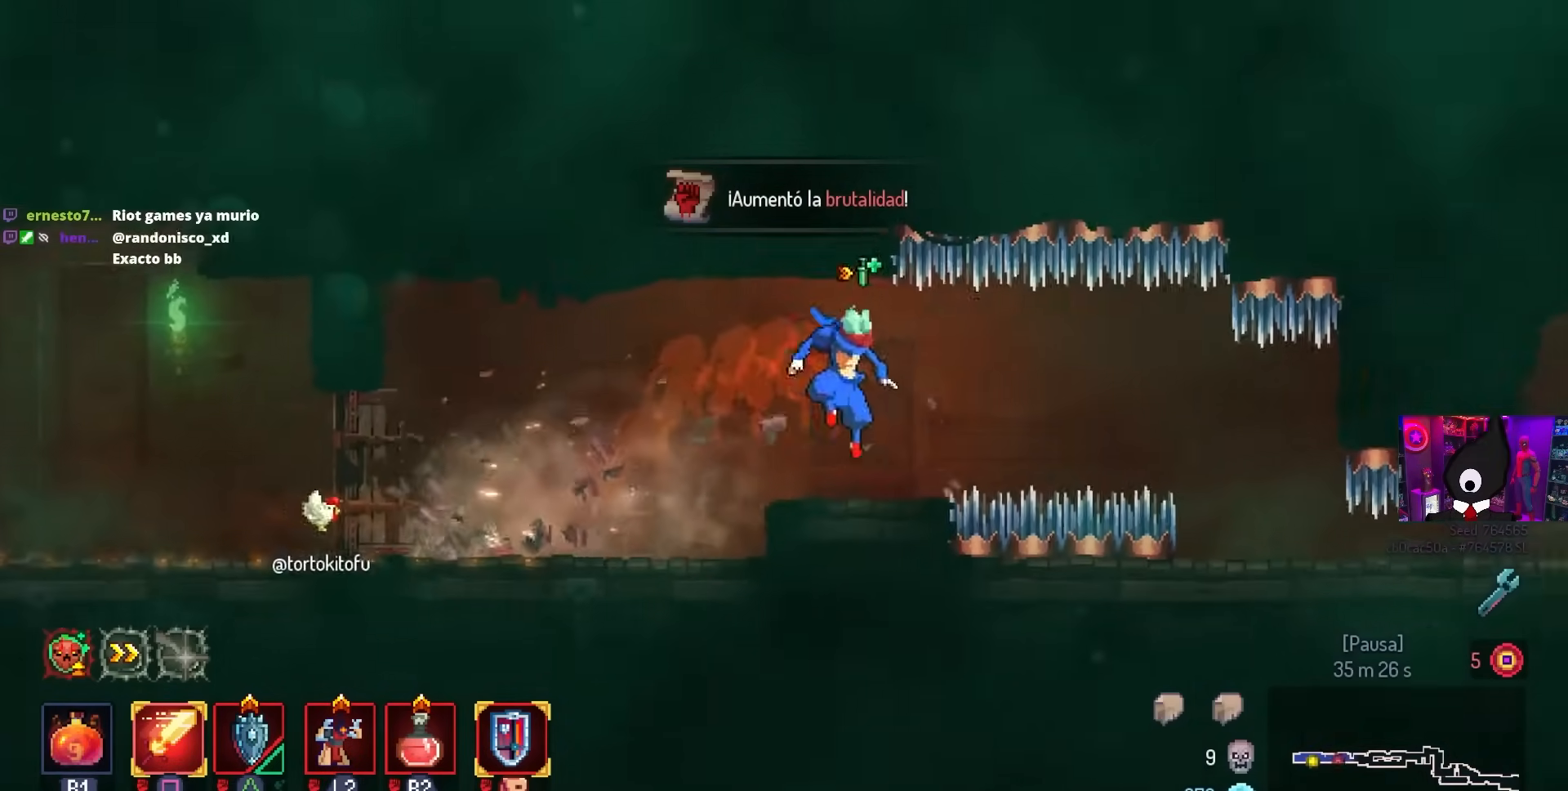
{"buttons": ["DPAD_RIGHT"], "left_stick": "center", "right_stick": "center", "events": [[167, "CROSS", "down"], [250, "CROSS", "up"]]}
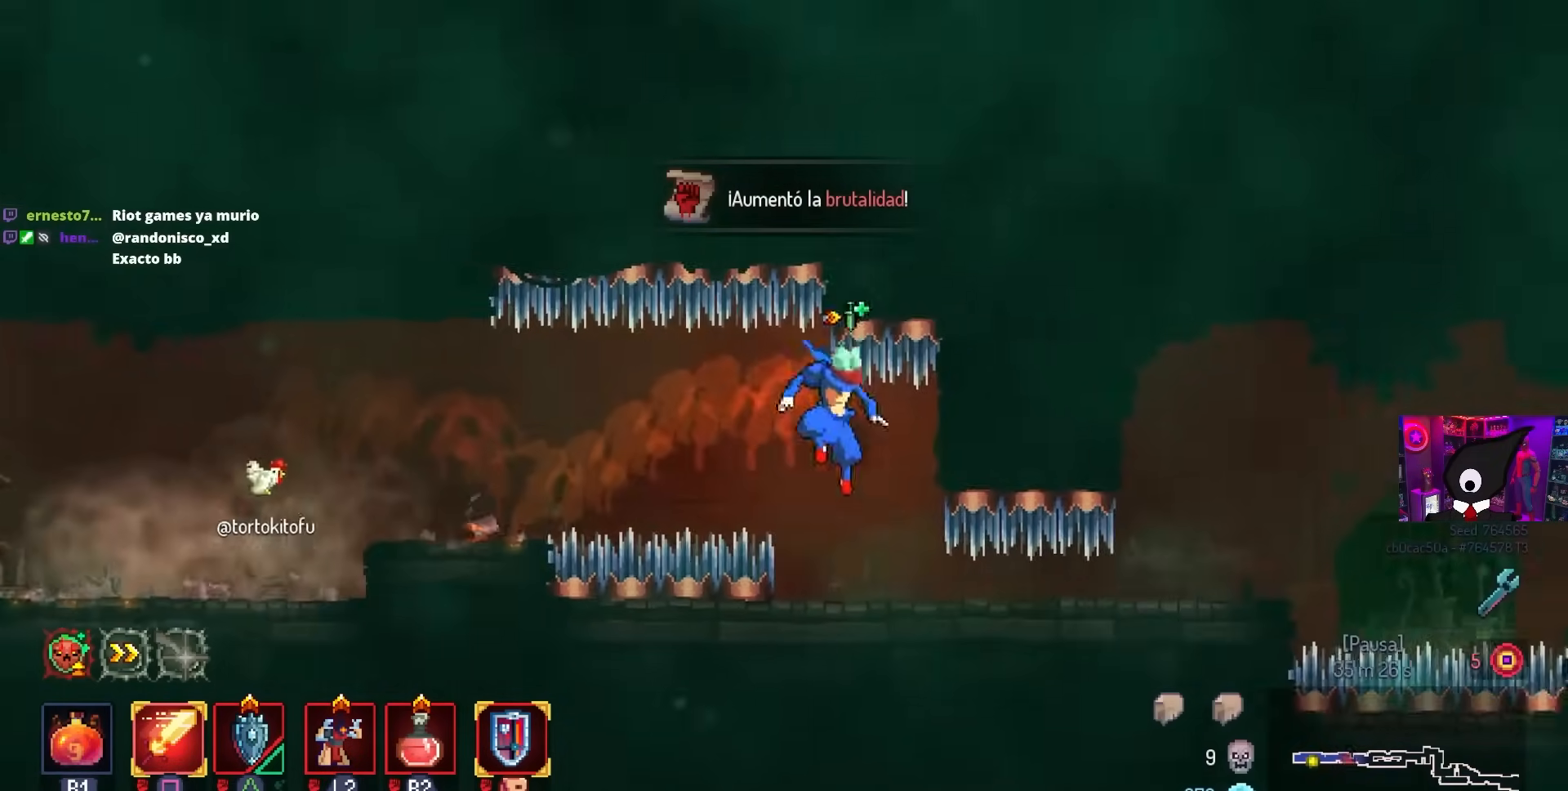
{"buttons": ["DPAD_RIGHT"], "left_stick": "center", "right_stick": "center", "events": [[17, "CIRCLE", "down"], [100, "R2", "down"], [200, "R2", "up"], [217, "CIRCLE", "up"]]}
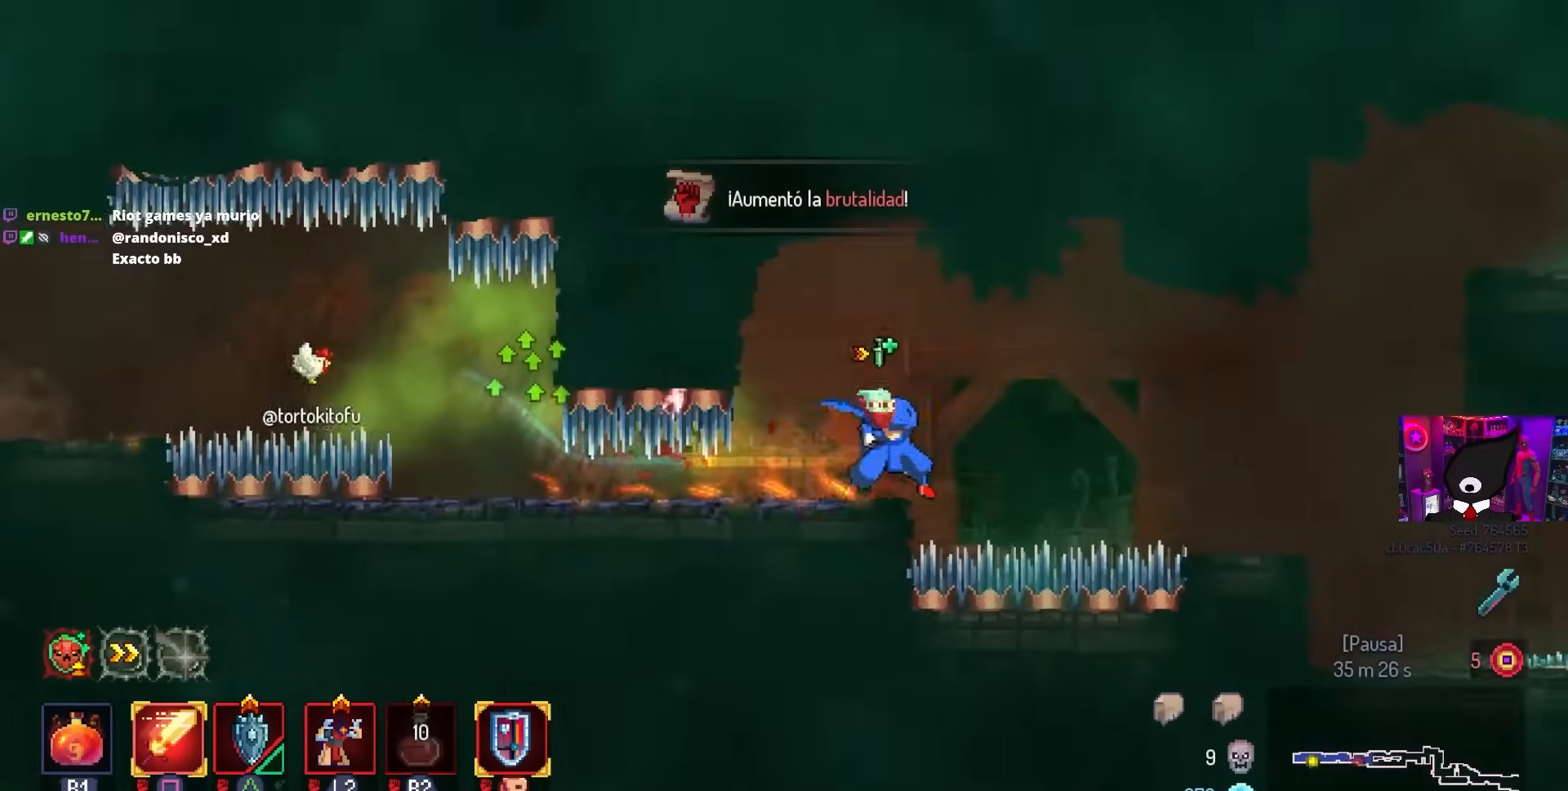
{"buttons": ["CROSS", "DPAD_RIGHT"], "left_stick": "center", "right_stick": "center", "events": [[33, "CROSS", "down"], [200, "CROSS", "up"], [433, "CROSS", "down"]]}
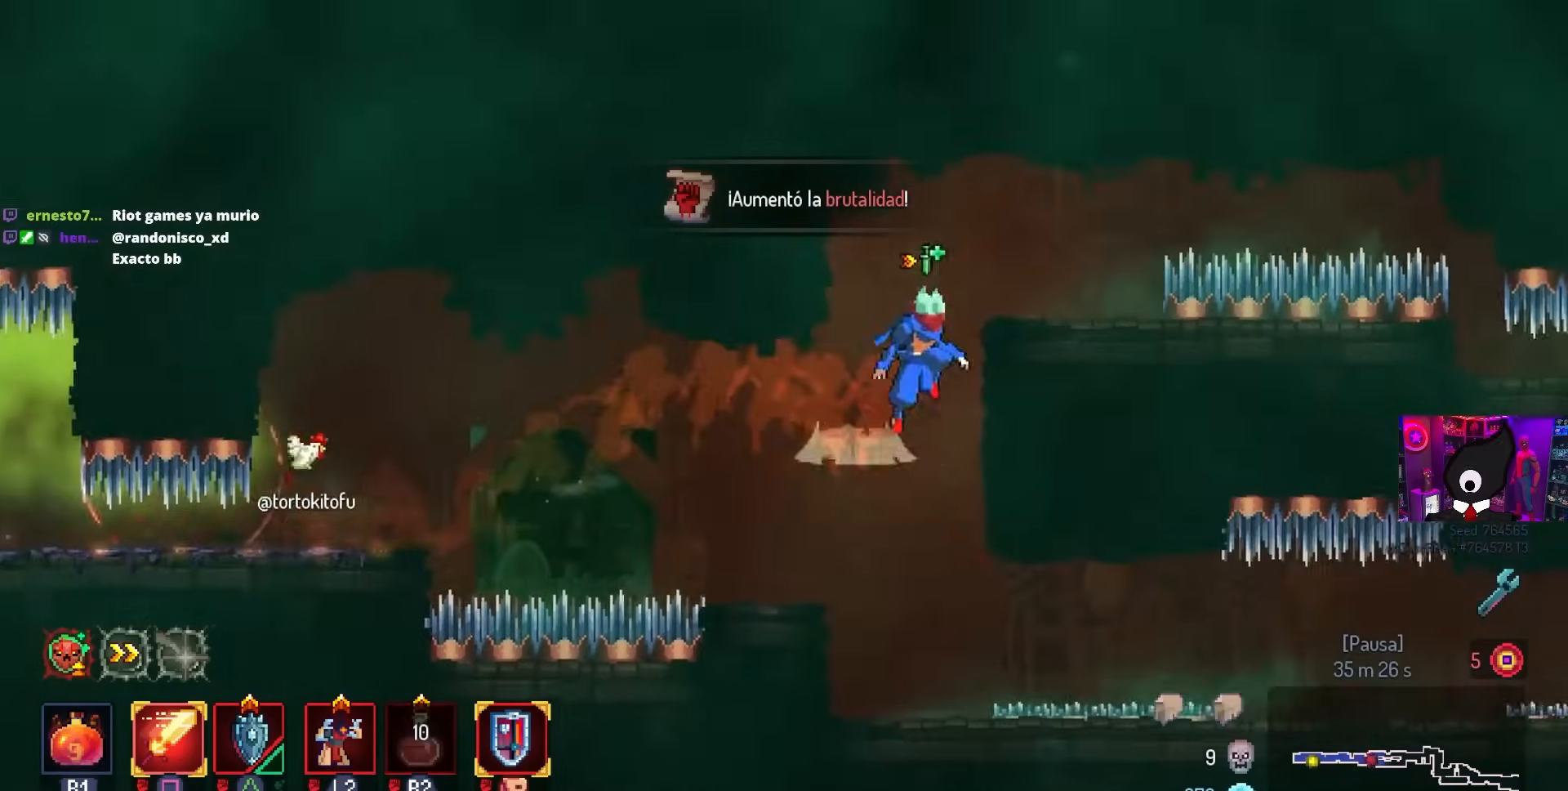
{"buttons": ["CROSS", "DPAD_RIGHT"], "left_stick": "center", "right_stick": "center", "events": [[33, "CROSS", "up"], [367, "CROSS", "down"]]}
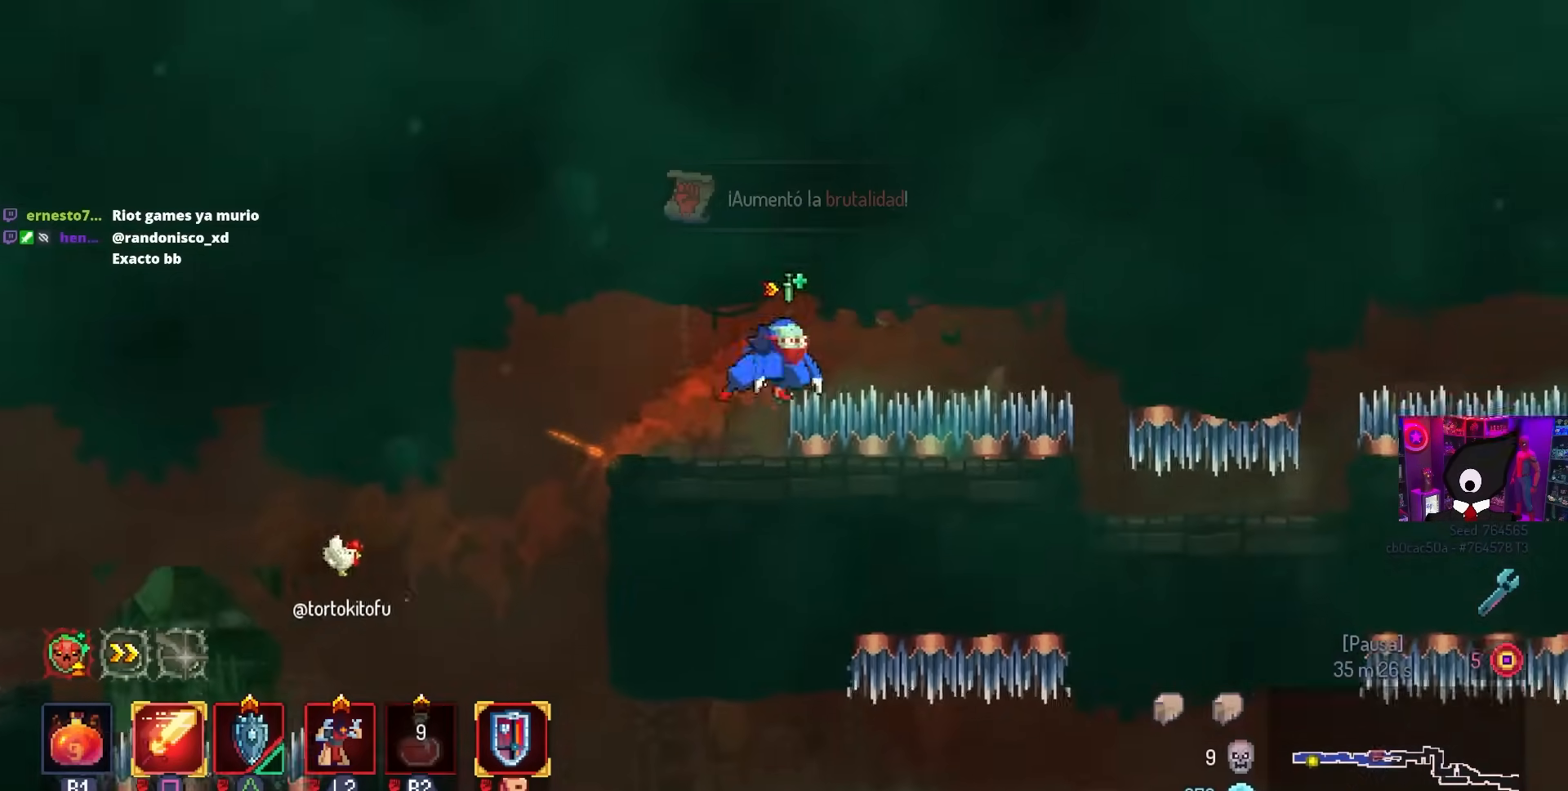
{"buttons": ["DPAD_RIGHT"], "left_stick": "center", "right_stick": "center", "events": [[33, "CROSS", "up"], [167, "CROSS", "down"], [250, "CROSS", "up"], [317, "CIRCLE", "down"], [417, "CIRCLE", "up"]]}
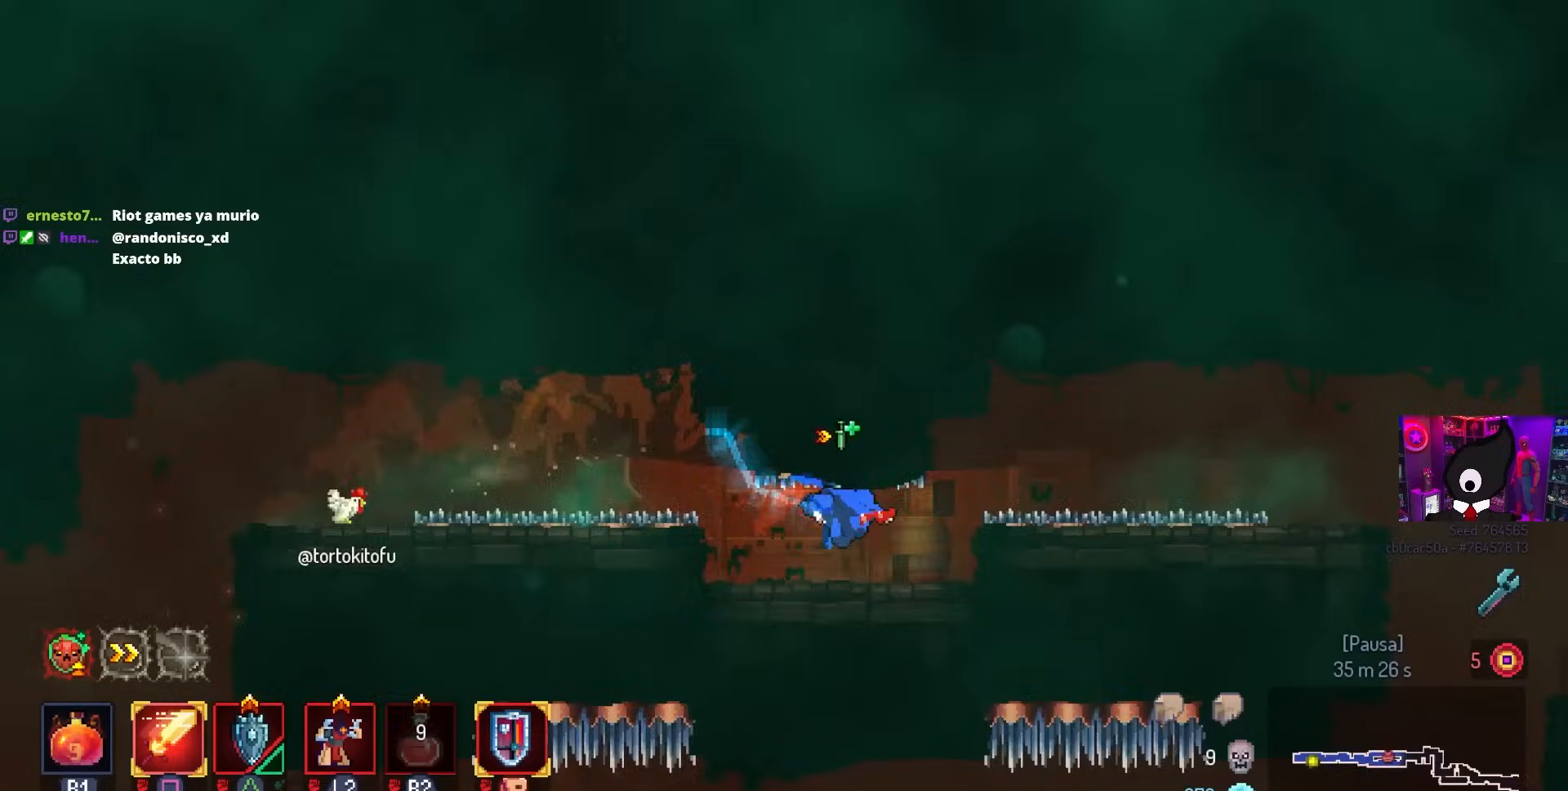
{"buttons": ["DPAD_RIGHT"], "left_stick": "center", "right_stick": "center", "events": [[83, "CROSS", "down"], [183, "CROSS", "up"]]}
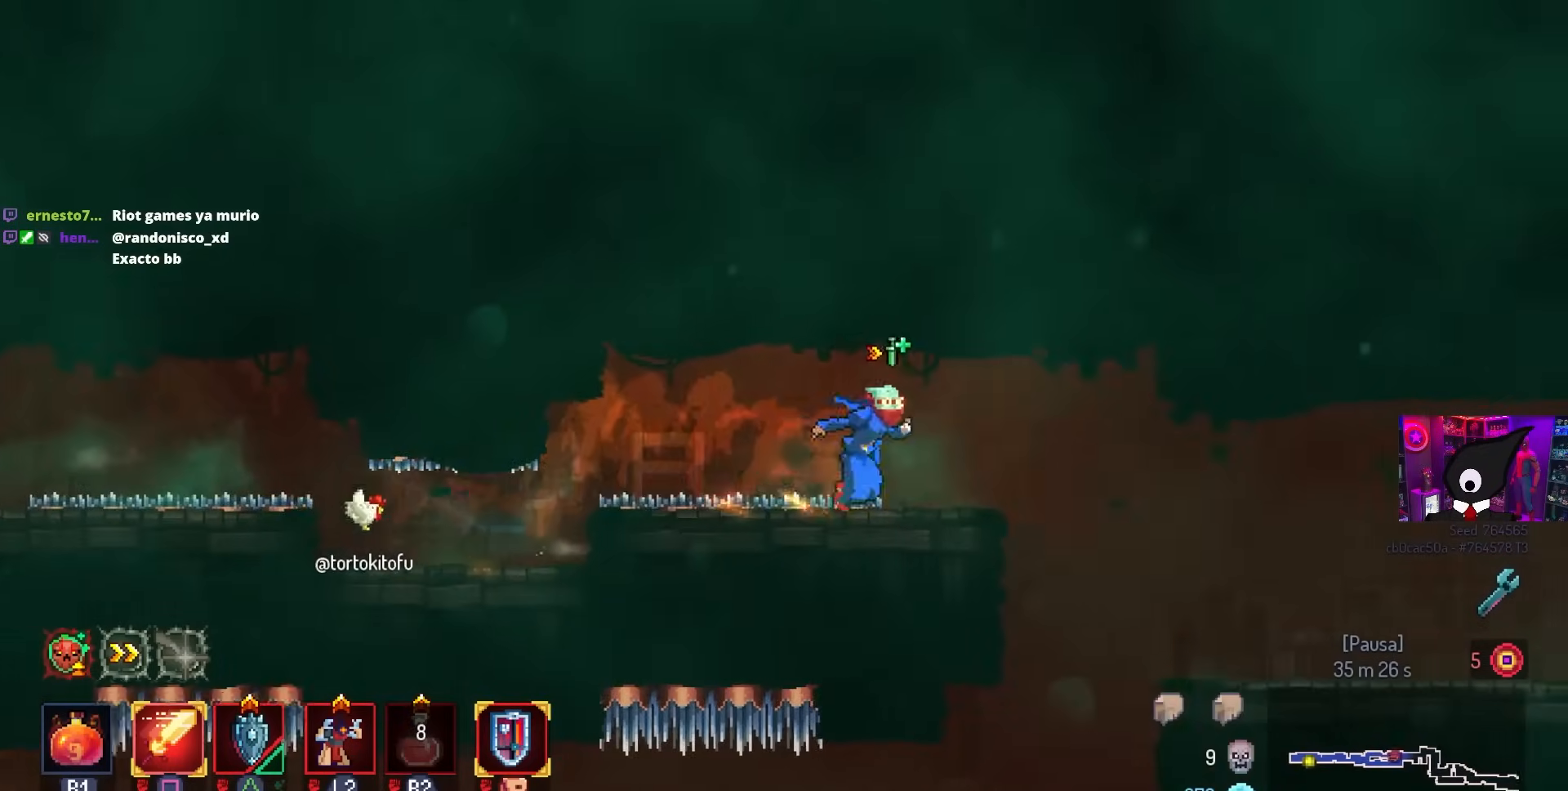
{"buttons": ["DPAD_RIGHT"], "left_stick": "center", "right_stick": "center", "events": [[117, "CROSS", "down"], [200, "CROSS", "up"]]}
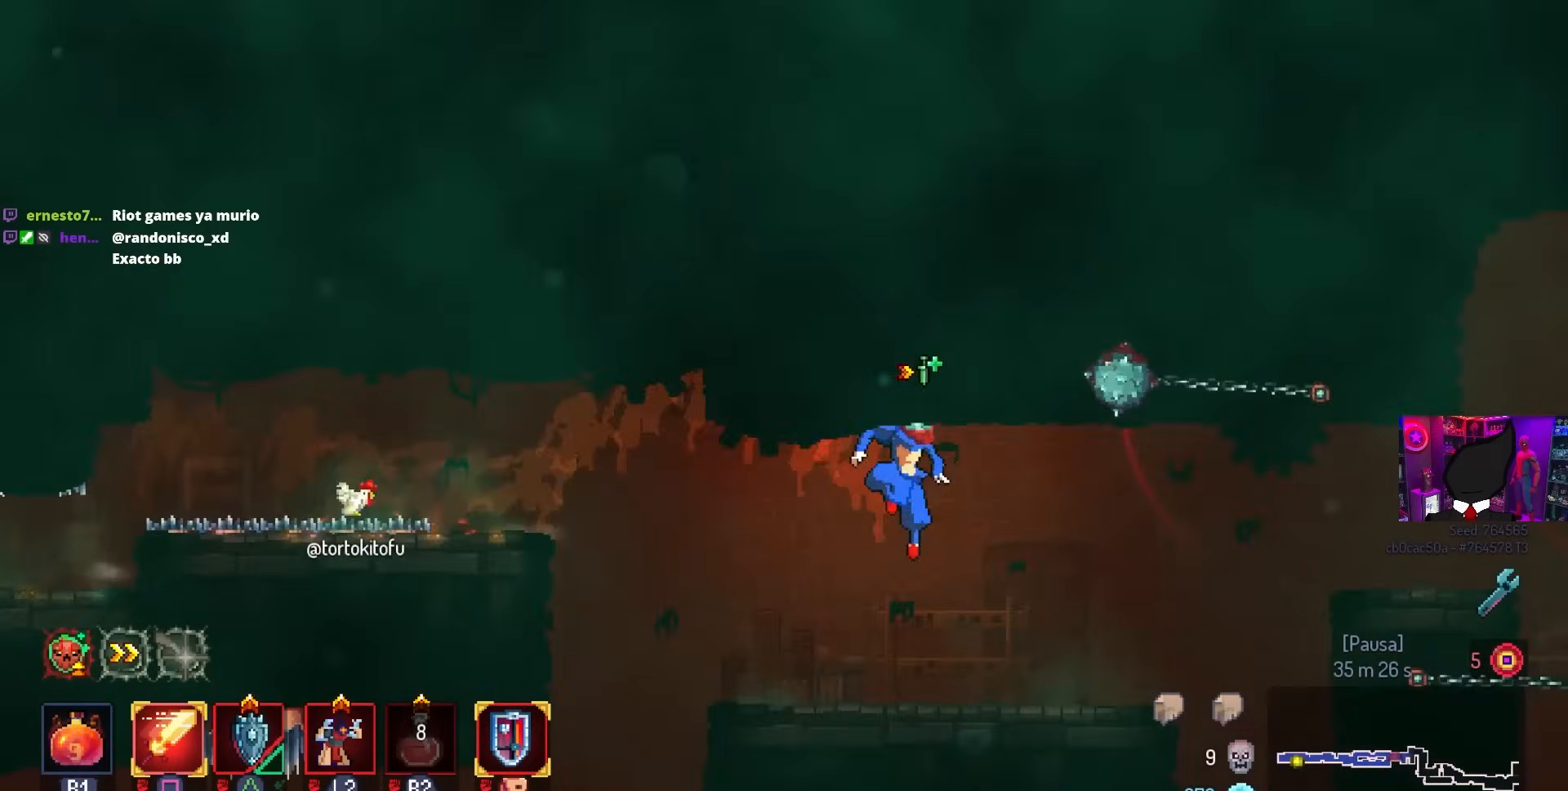
{"buttons": ["DPAD_RIGHT"], "left_stick": "center", "right_stick": "center", "events": [[167, "CROSS", "down"], [267, "CROSS", "up"]]}
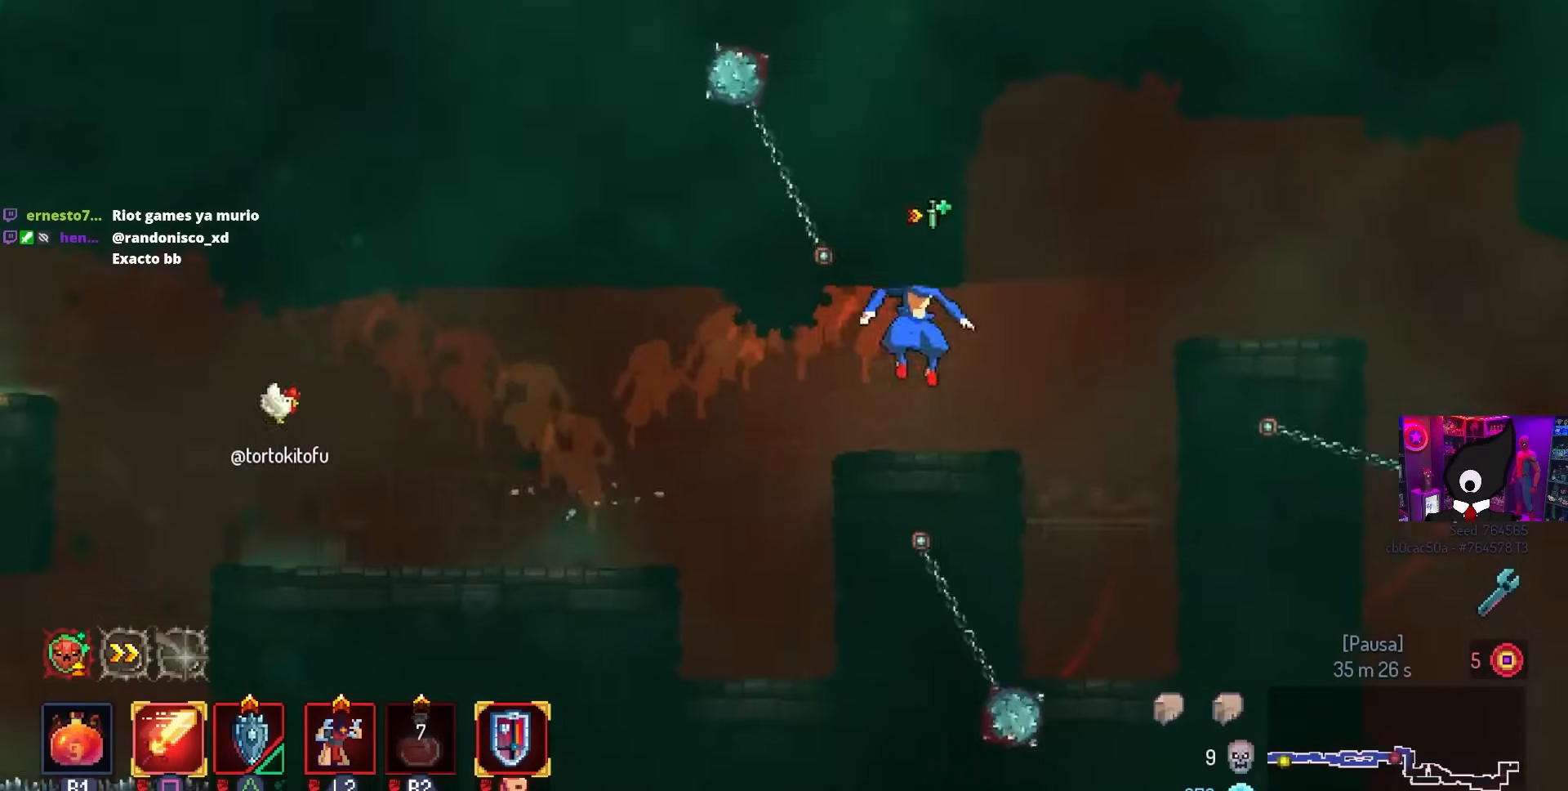
{"buttons": ["DPAD_RIGHT"], "left_stick": "center", "right_stick": "center", "events": [[83, "CROSS", "down"], [200, "CROSS", "up"], [283, "CROSS", "down"], [317, "CROSS", "up"], [433, "CIRCLE", "down"], [500, "CIRCLE", "up"]]}
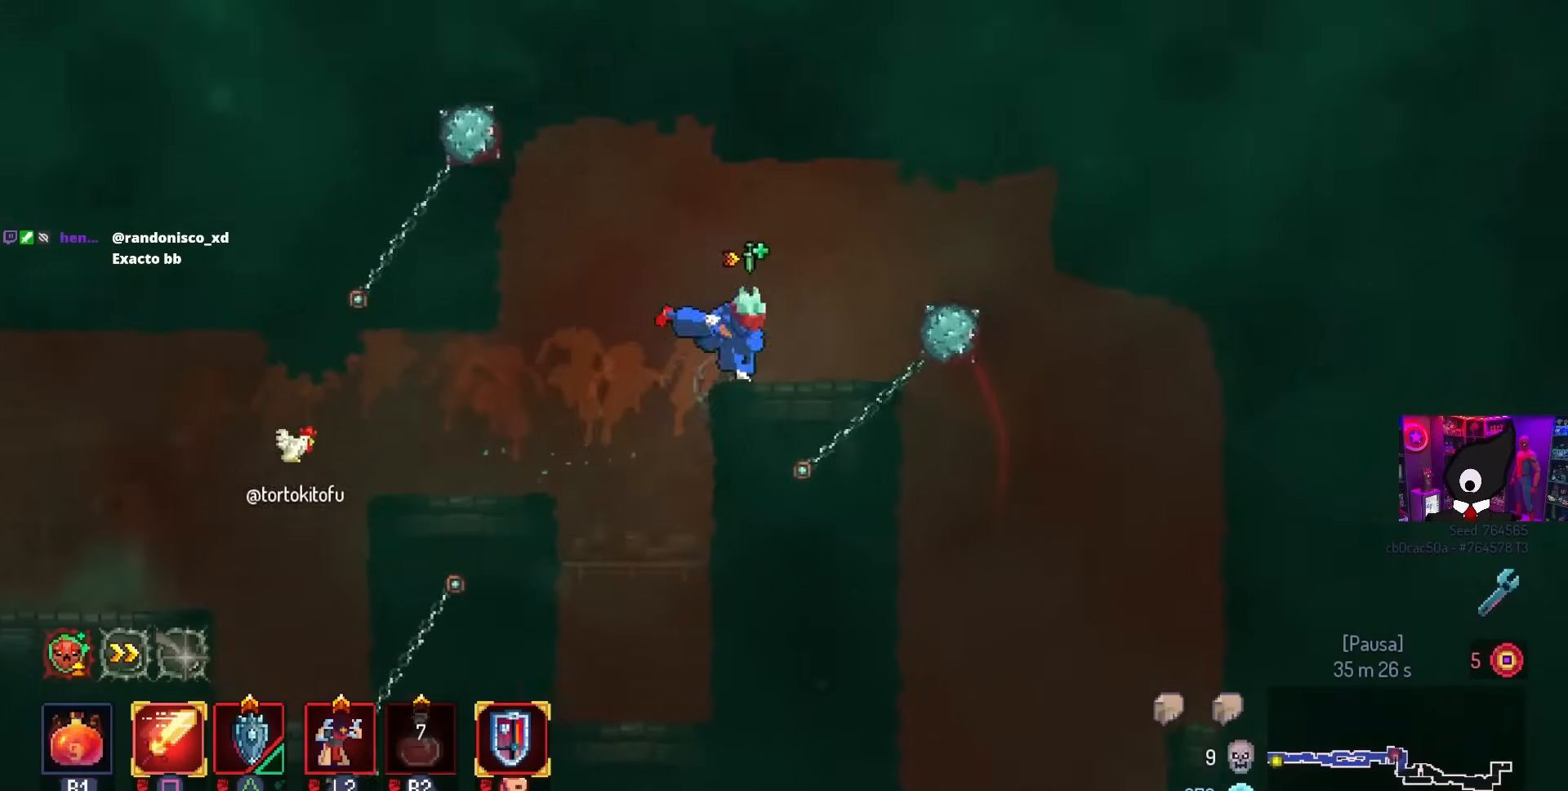
{"buttons": ["CROSS", "DPAD_DOWN", "DPAD_RIGHT"], "left_stick": "center", "right_stick": "center", "events": [[300, "DPAD_DOWN", "down"], [400, "CROSS", "down"]]}
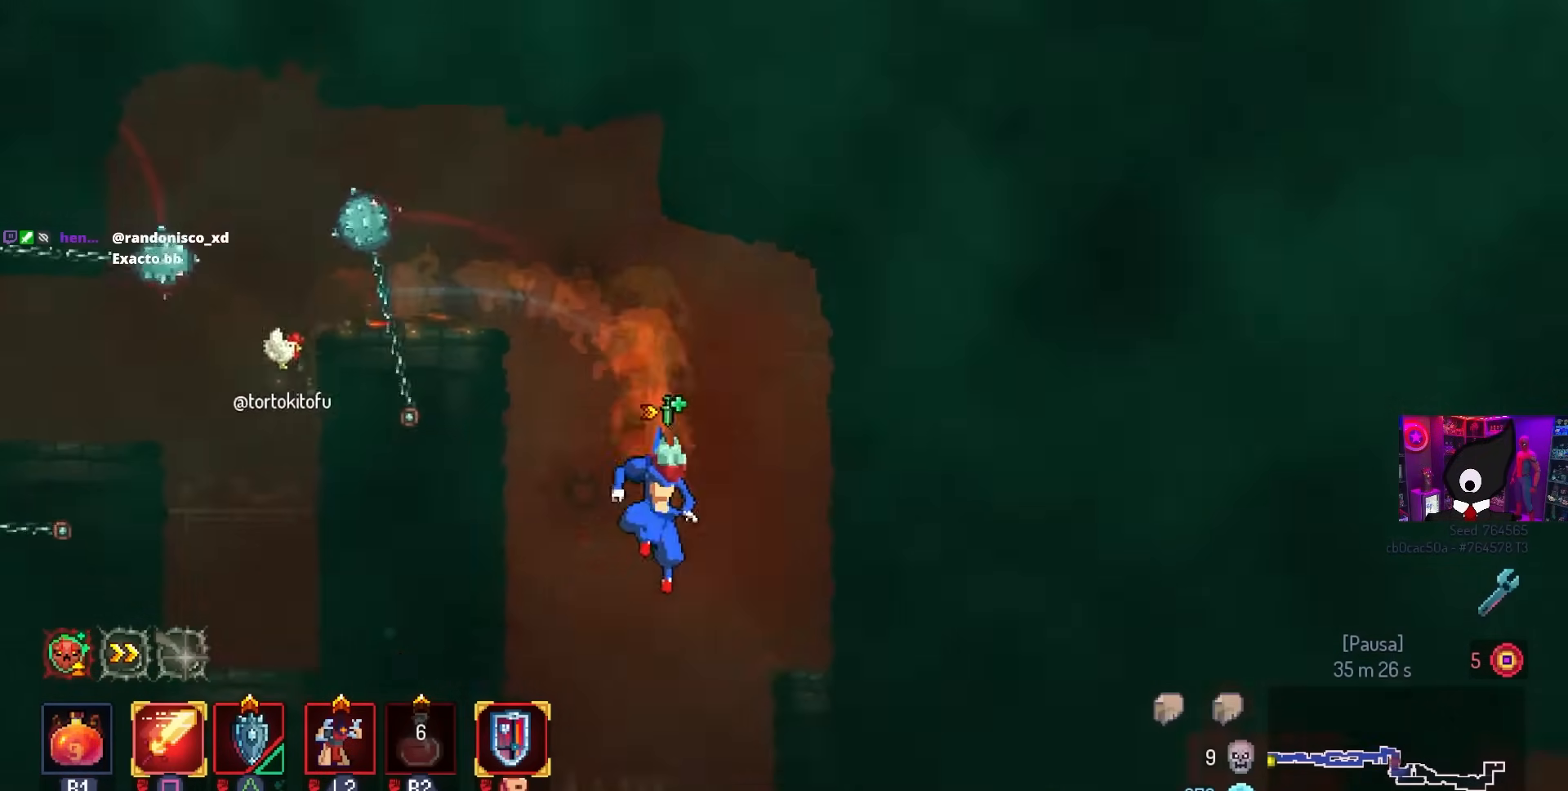
{"buttons": [], "left_stick": "center", "right_stick": "center", "events": [[117, "CROSS", "up"], [117, "DPAD_RIGHT", "up"], [150, "DPAD_DOWN", "up"]]}
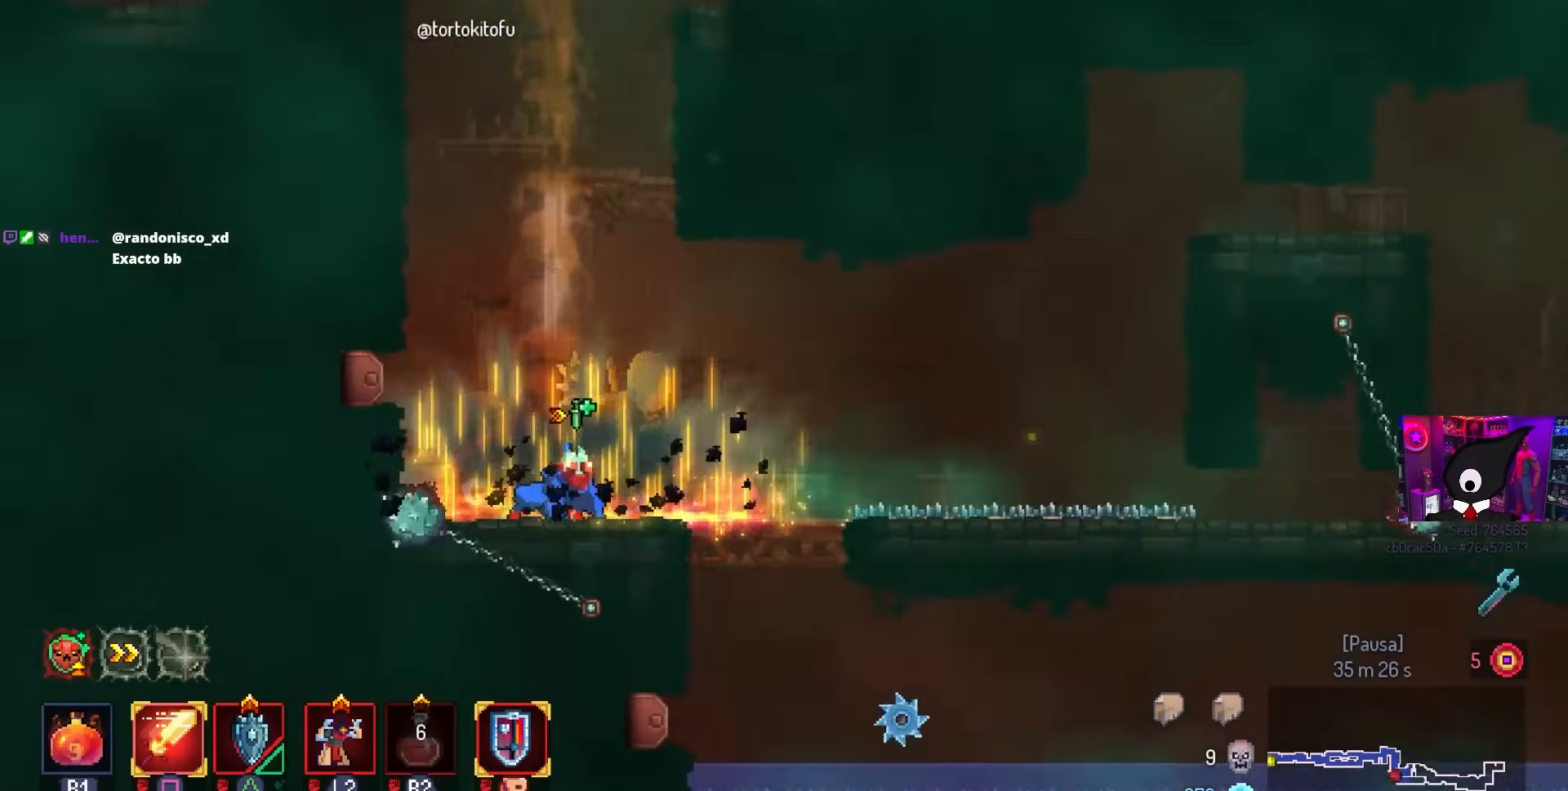
{"buttons": ["DPAD_RIGHT"], "left_stick": "center", "right_stick": "center", "events": [[83, "DPAD_RIGHT", "down"], [183, "CIRCLE", "down"], [233, "CIRCLE", "up"], [383, "CROSS", "down"], [500, "CROSS", "up"]]}
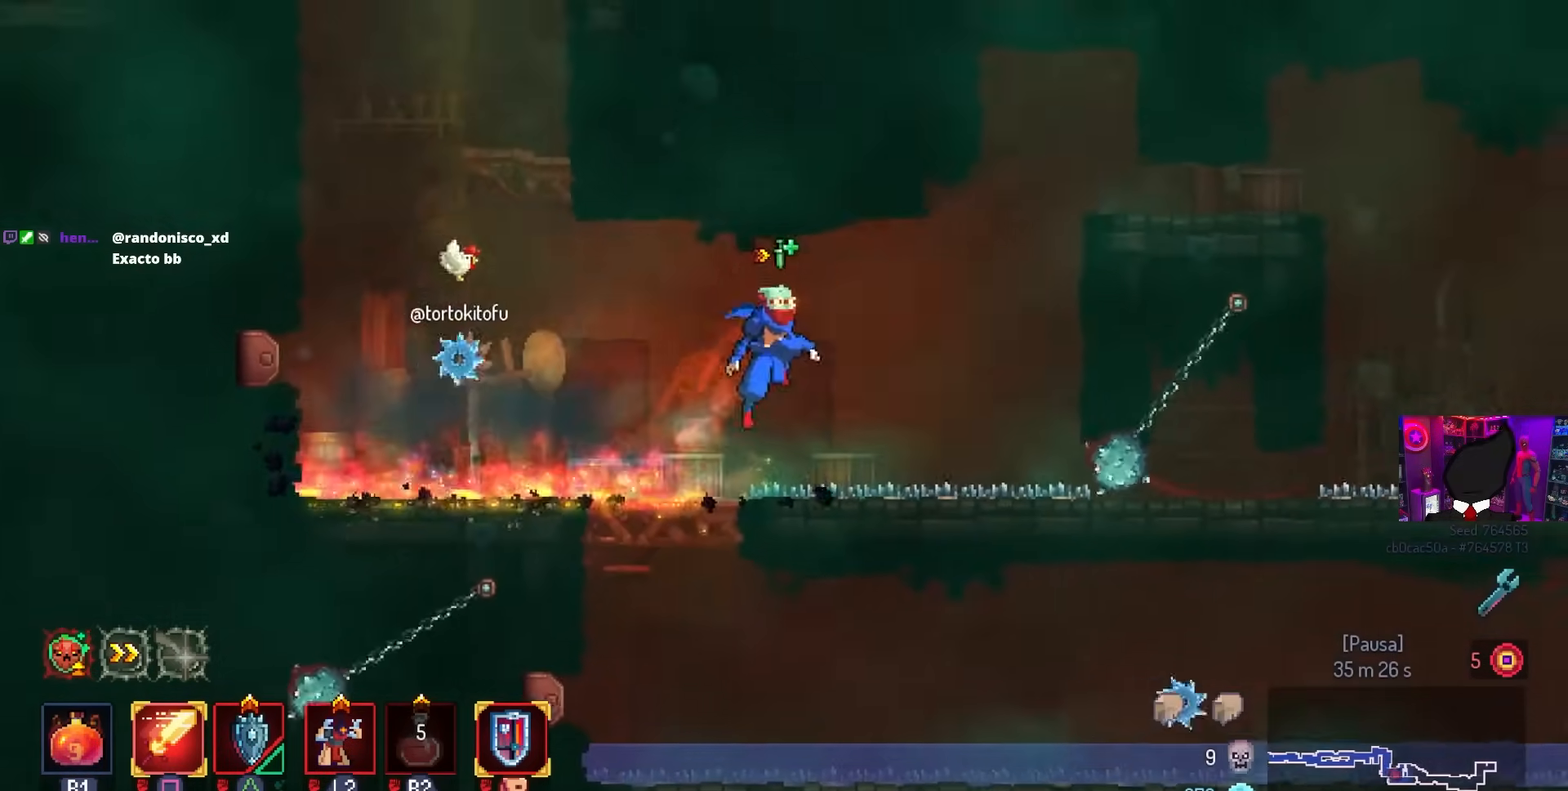
{"buttons": ["CIRCLE", "DPAD_RIGHT"], "left_stick": "center", "right_stick": "center", "events": [[117, "CROSS", "down"], [200, "CROSS", "up"], [250, "CROSS", "down"], [350, "CROSS", "up"], [450, "CIRCLE", "down"]]}
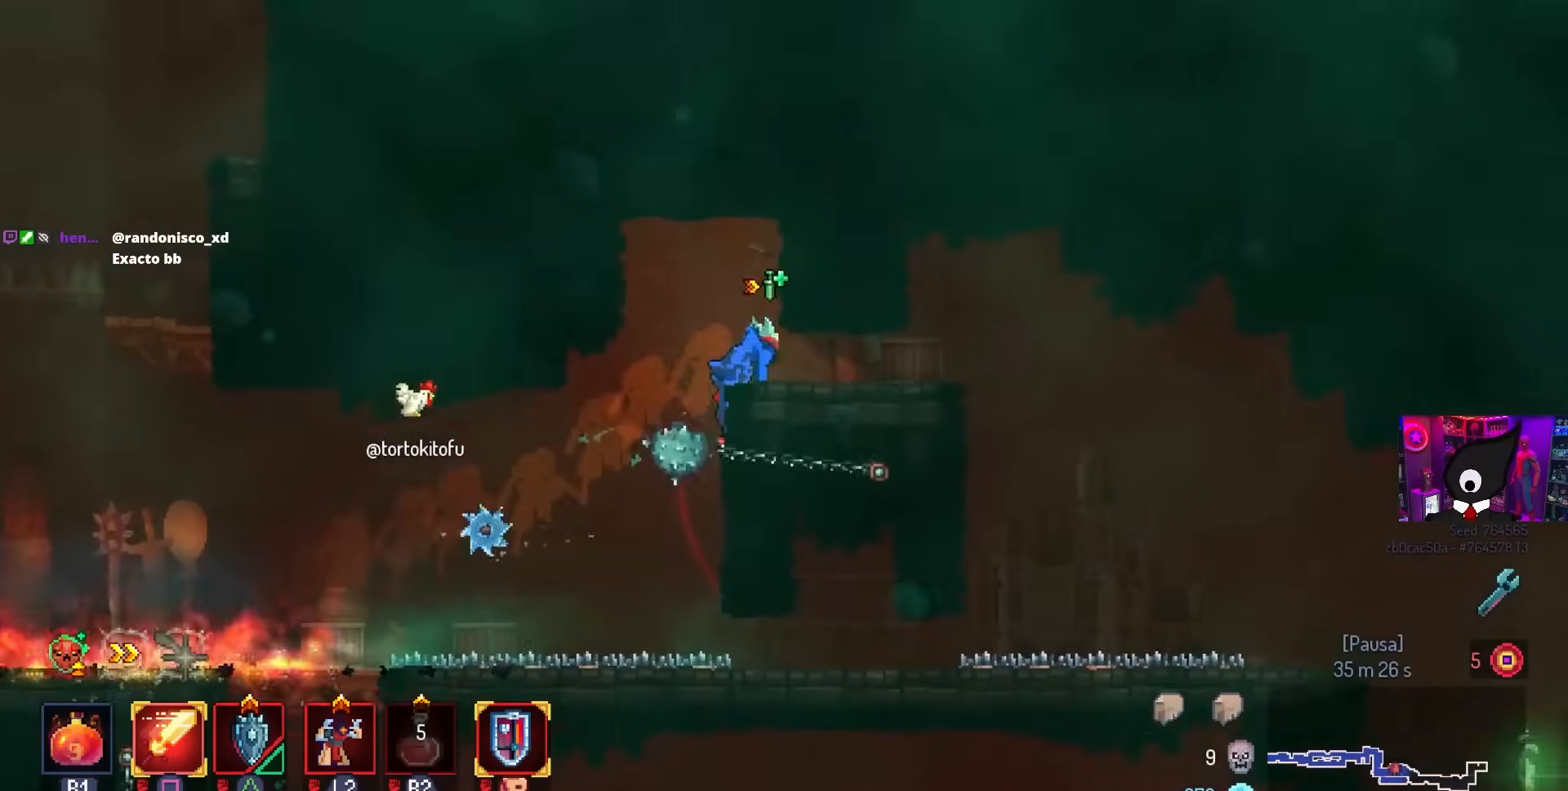
{"buttons": ["DPAD_RIGHT"], "left_stick": "center", "right_stick": "center", "events": [[17, "CIRCLE", "up"], [83, "CIRCLE", "down"], [183, "CIRCLE", "up"]]}
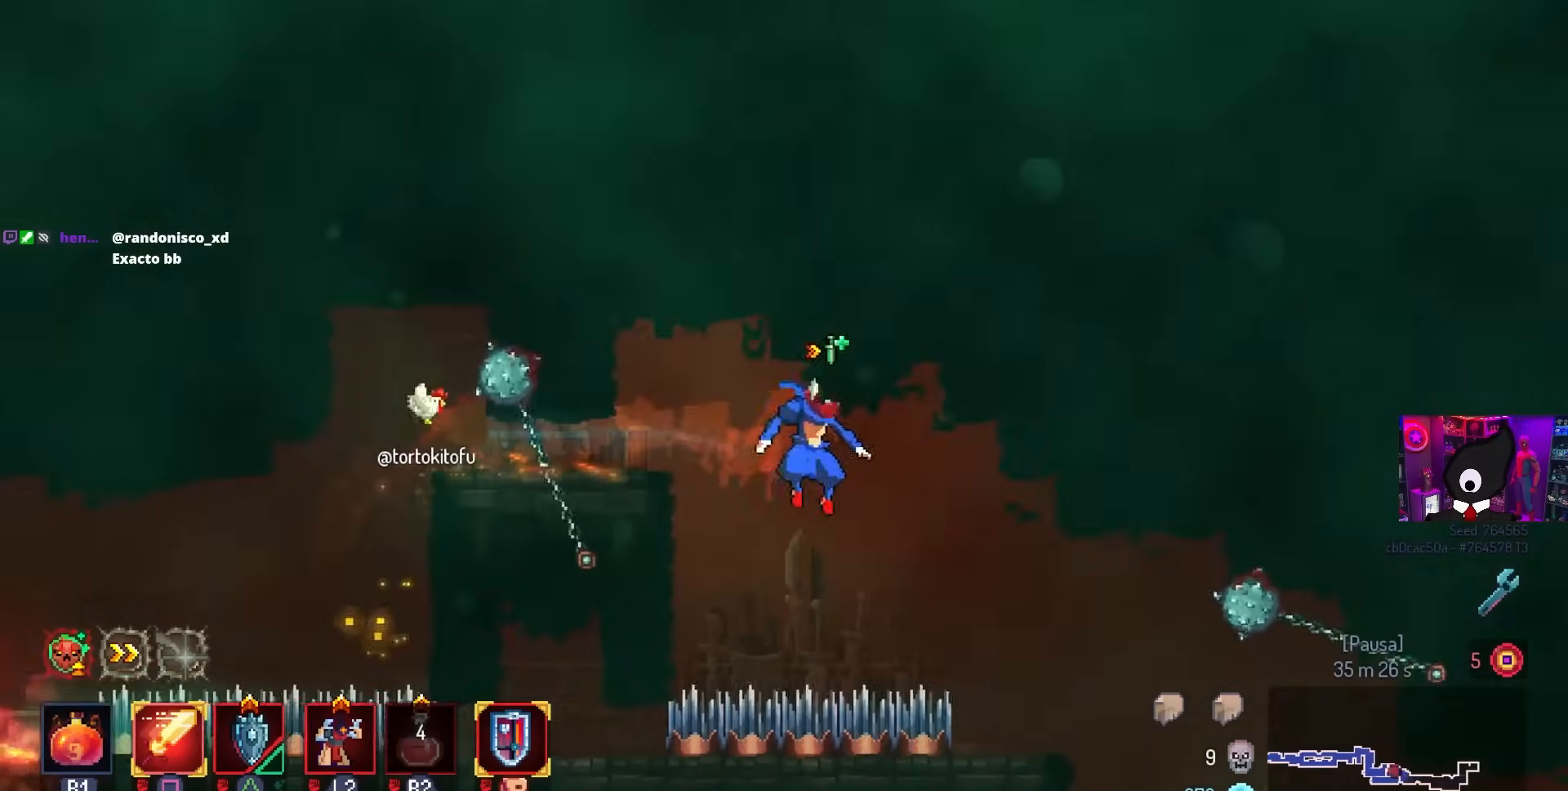
{"buttons": ["CIRCLE", "DPAD_RIGHT"], "left_stick": "center", "right_stick": "center", "events": [[417, "CIRCLE", "down"]]}
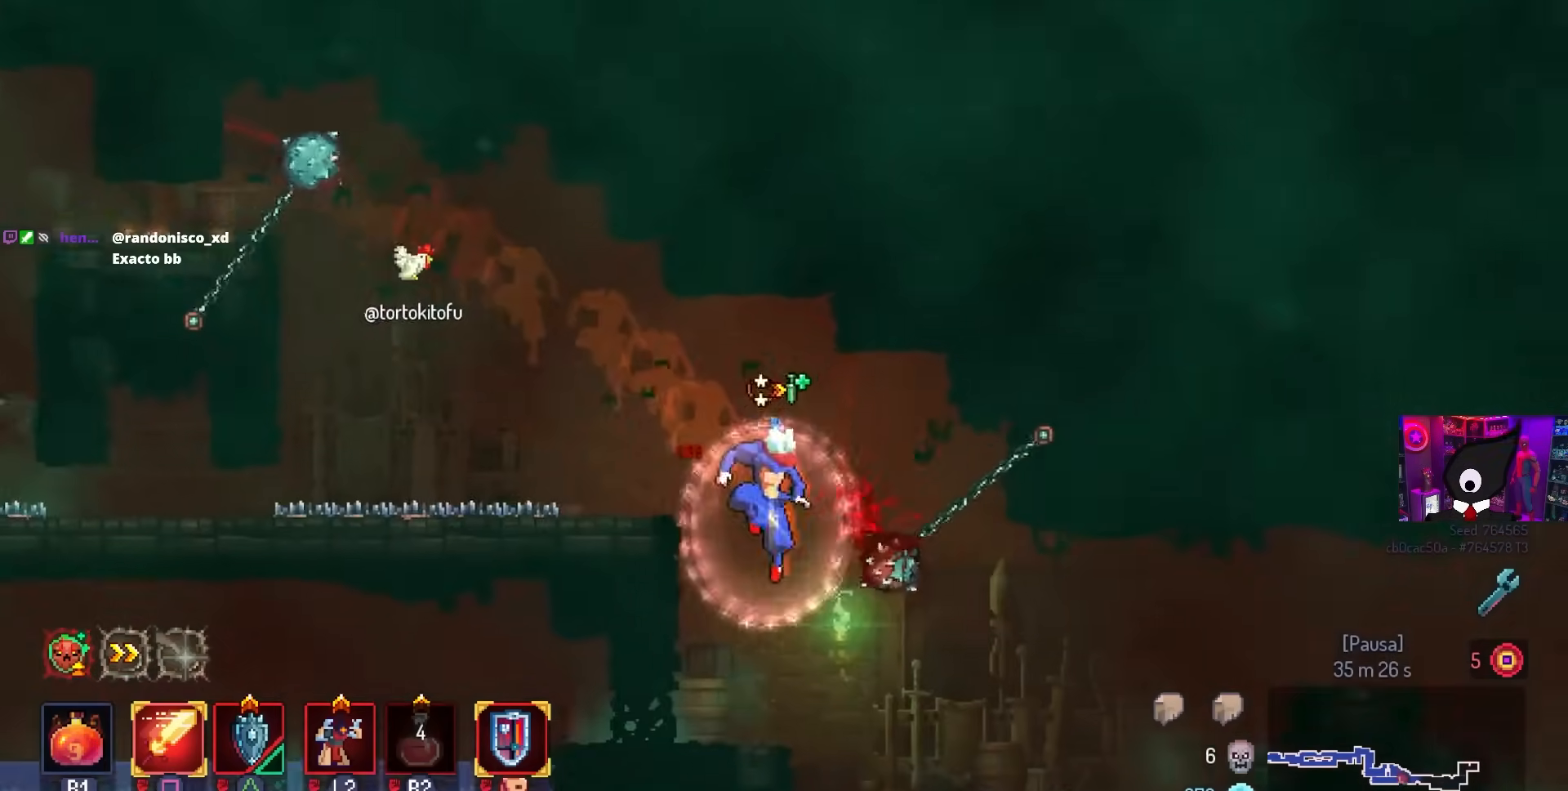
{"buttons": ["DPAD_RIGHT"], "left_stick": "center", "right_stick": "center", "events": [[17, "CIRCLE", "up"], [133, "CIRCLE", "down"], [183, "CIRCLE", "up"]]}